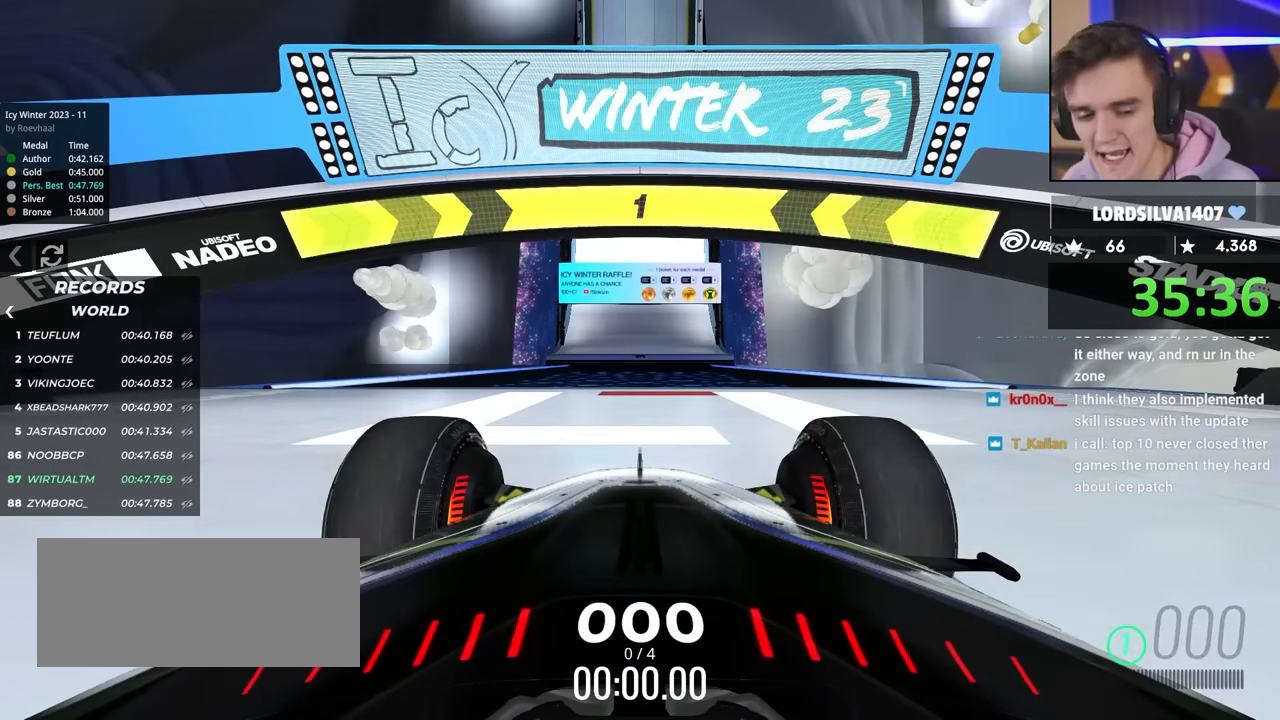
Gameplay with keyboard; each line is a JSON object with the keys held at the frame after it. "events" lists presses ("down") and releases ("up") of "brake", "down", "left", "right" and "up" between this image and that frame as [ms after this image, input, new state], when the widget could be followed in between. No other keys are recorded. Mouse input is not recorded. Key names are as the overlay labels them; some are game actions (e.g. jump) rather than physical keys.
{"keys": ["up"], "events": []}
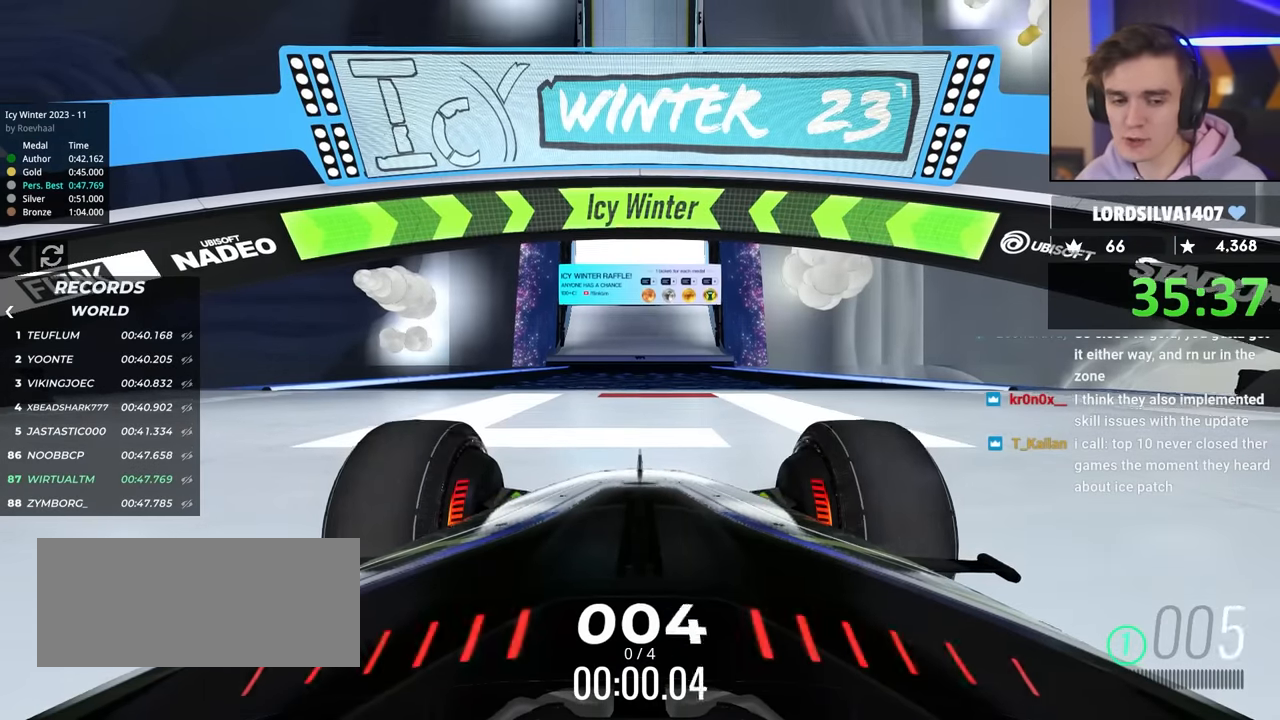
{"keys": ["up"], "events": []}
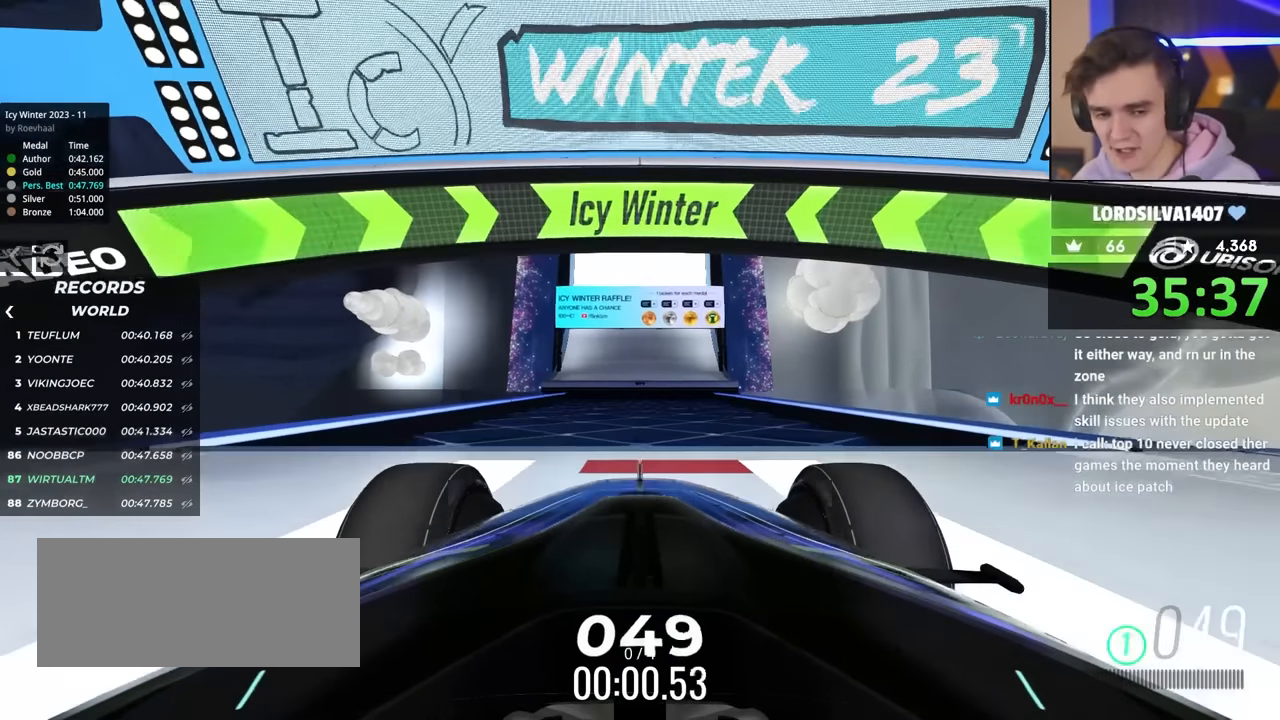
{"keys": ["up"], "events": []}
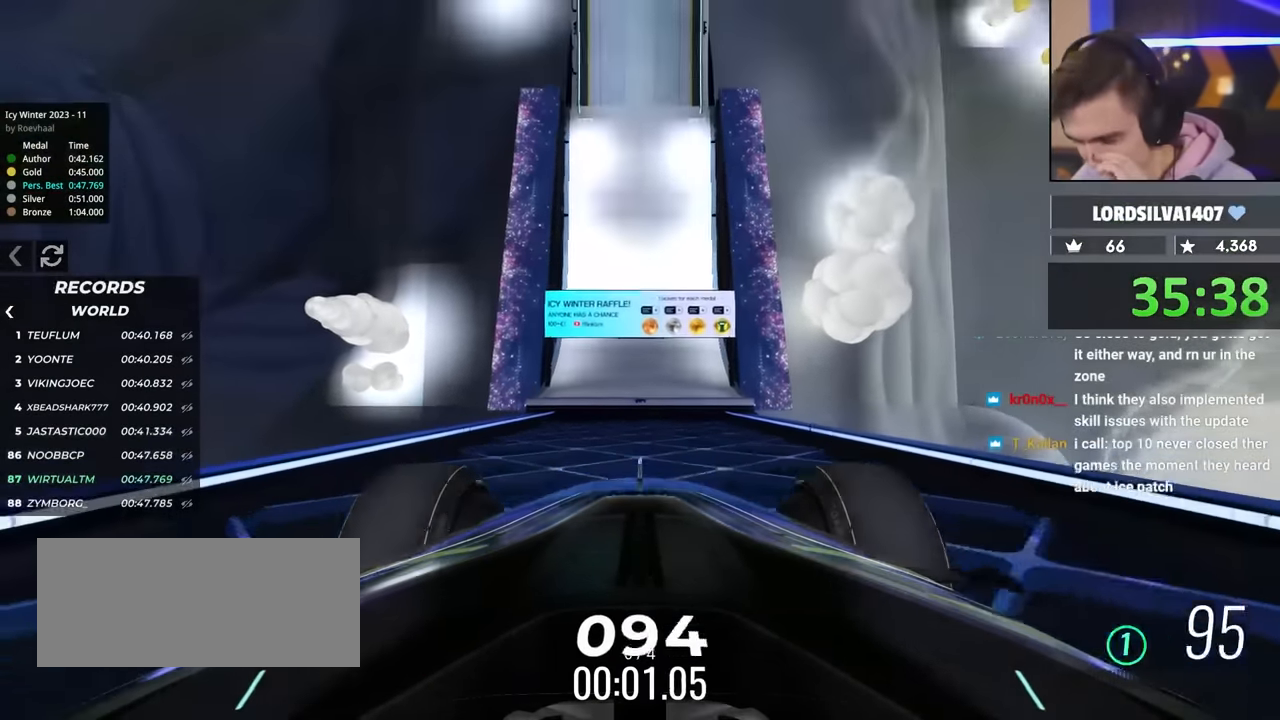
{"keys": ["up"], "events": []}
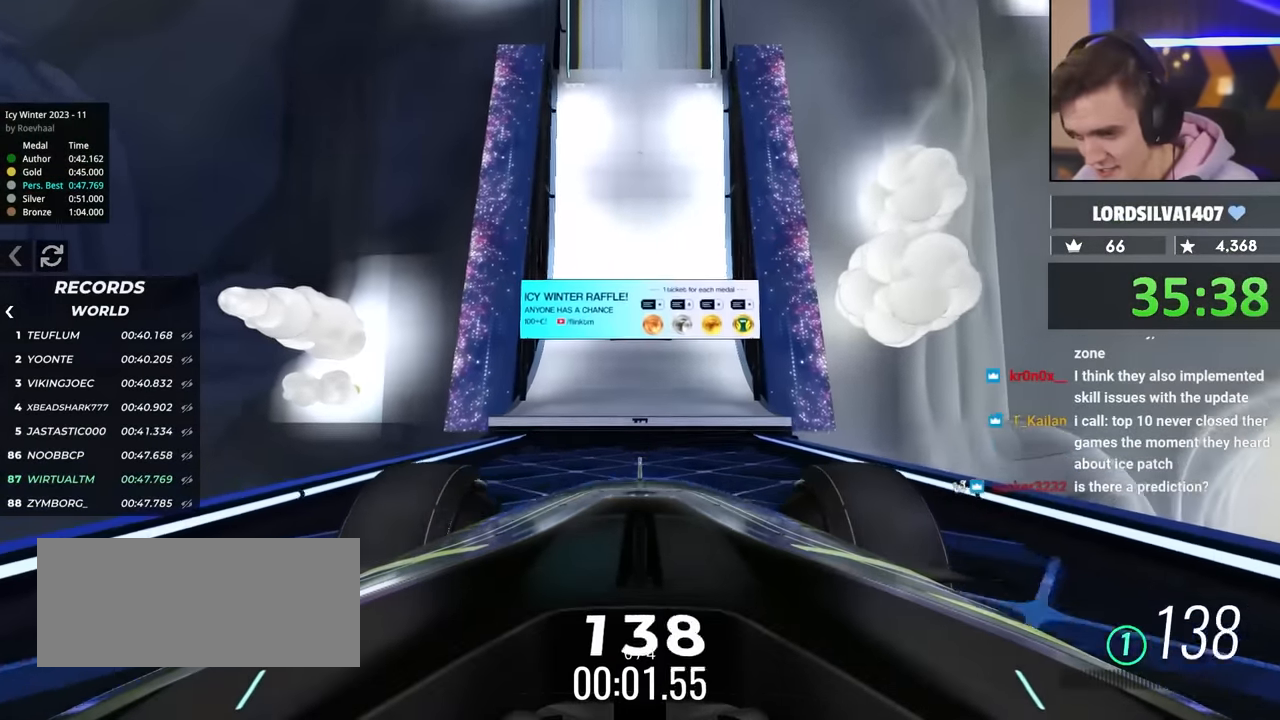
{"keys": ["up"], "events": []}
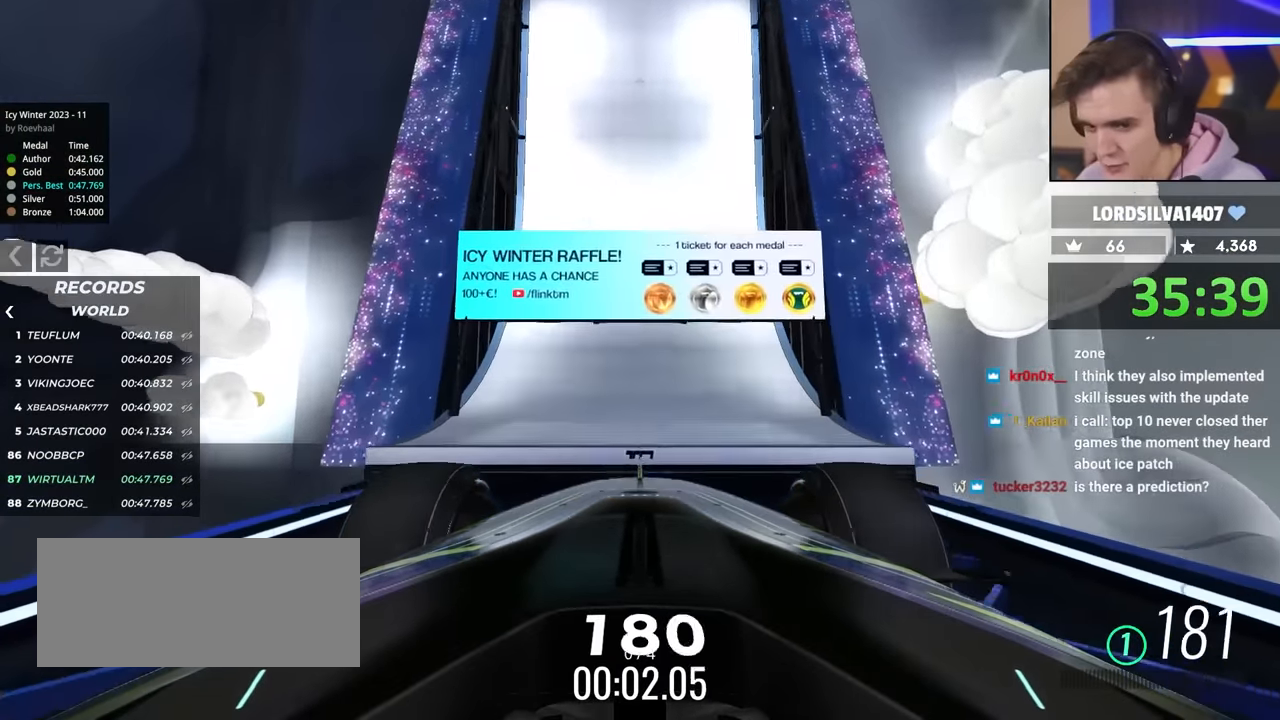
{"keys": ["up"], "events": []}
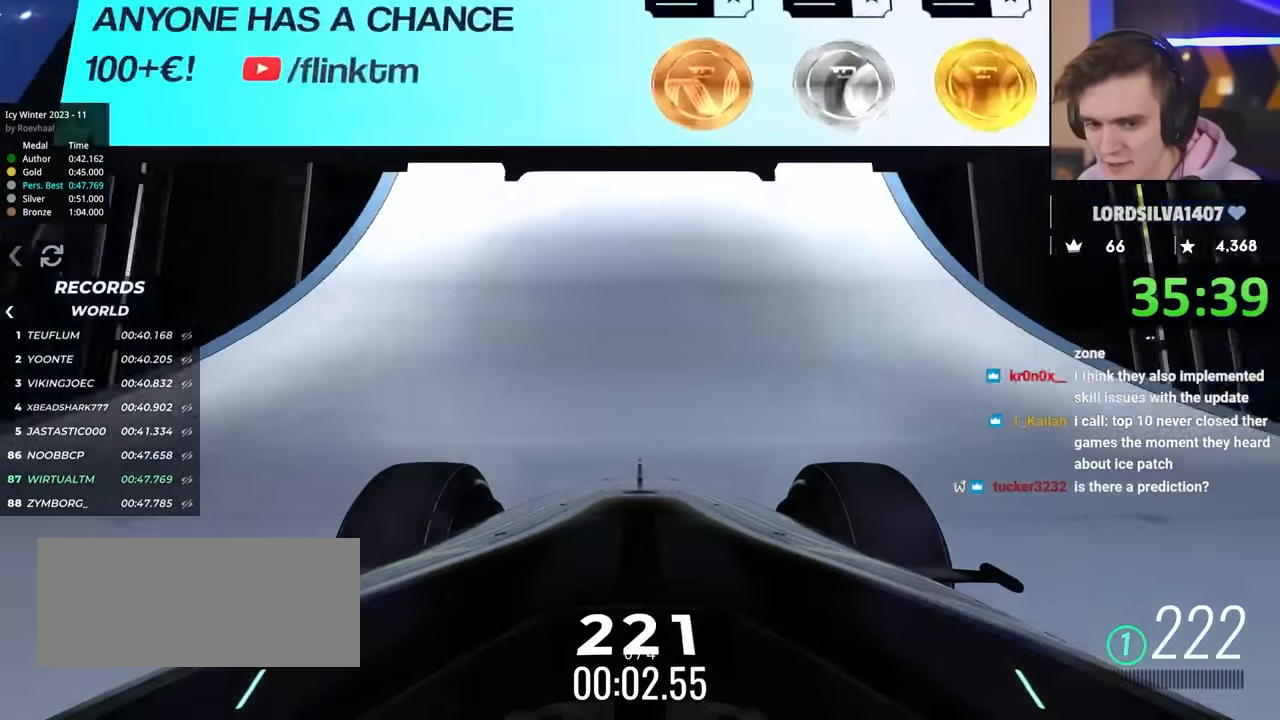
{"keys": ["up"], "events": []}
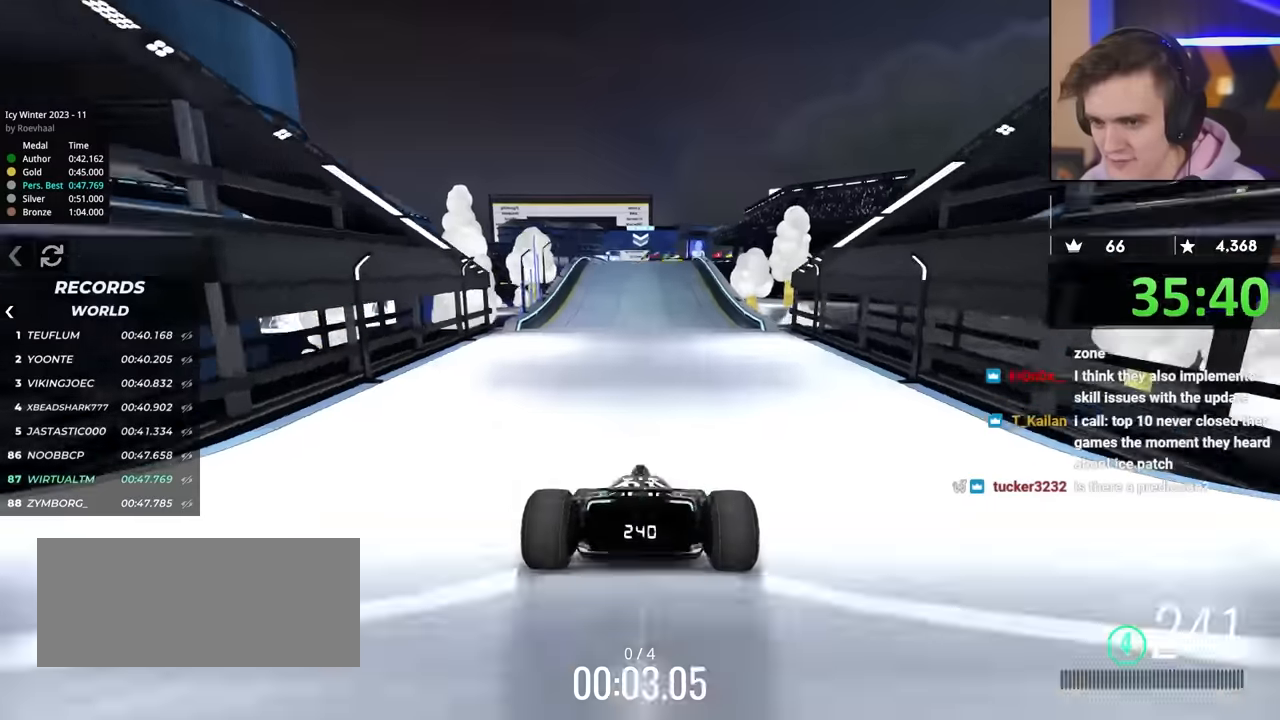
{"keys": ["up"], "events": [[50, "right", "down"], [83, "right", "up"]]}
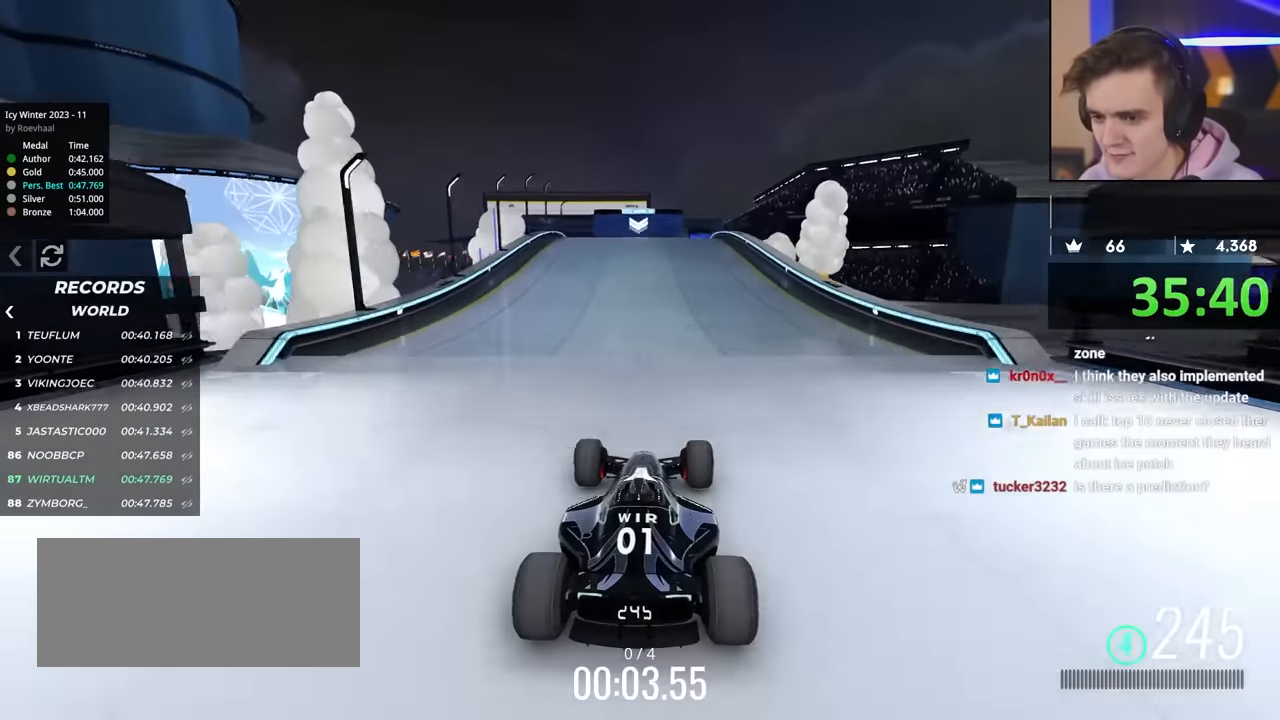
{"keys": ["left", "up"], "events": [[433, "left", "down"]]}
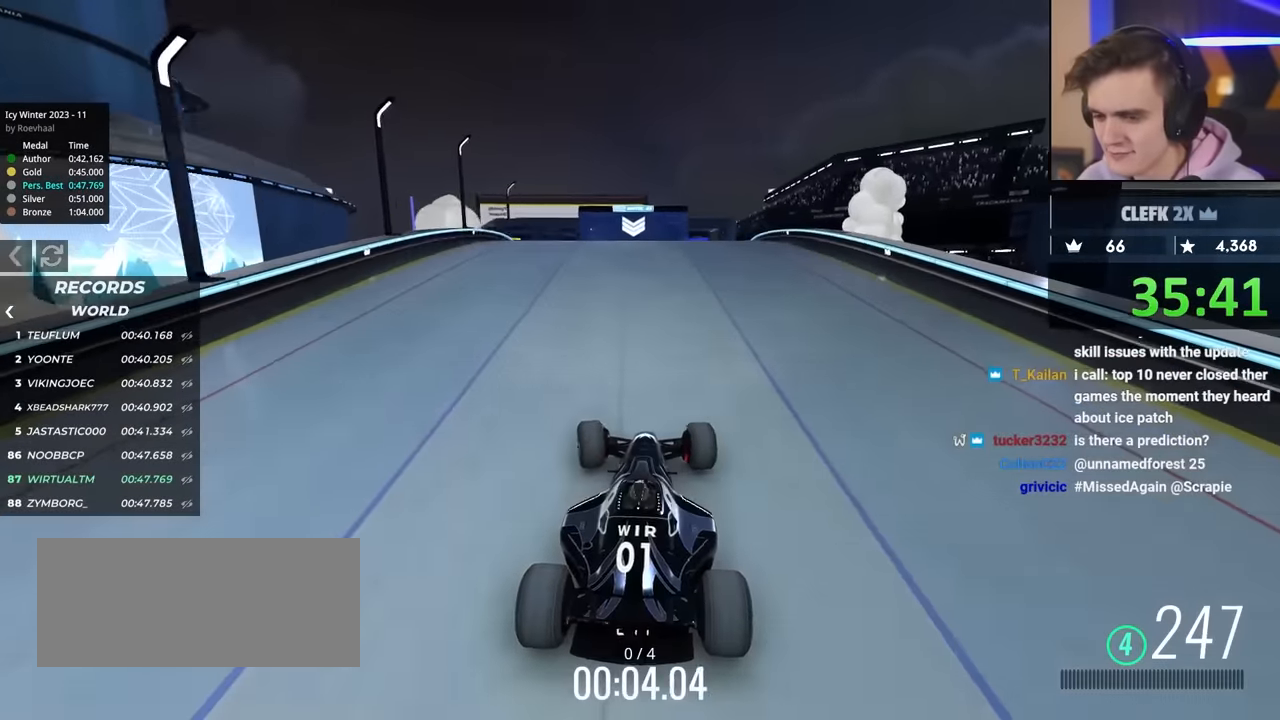
{"keys": ["up"], "events": [[33, "left", "up"]]}
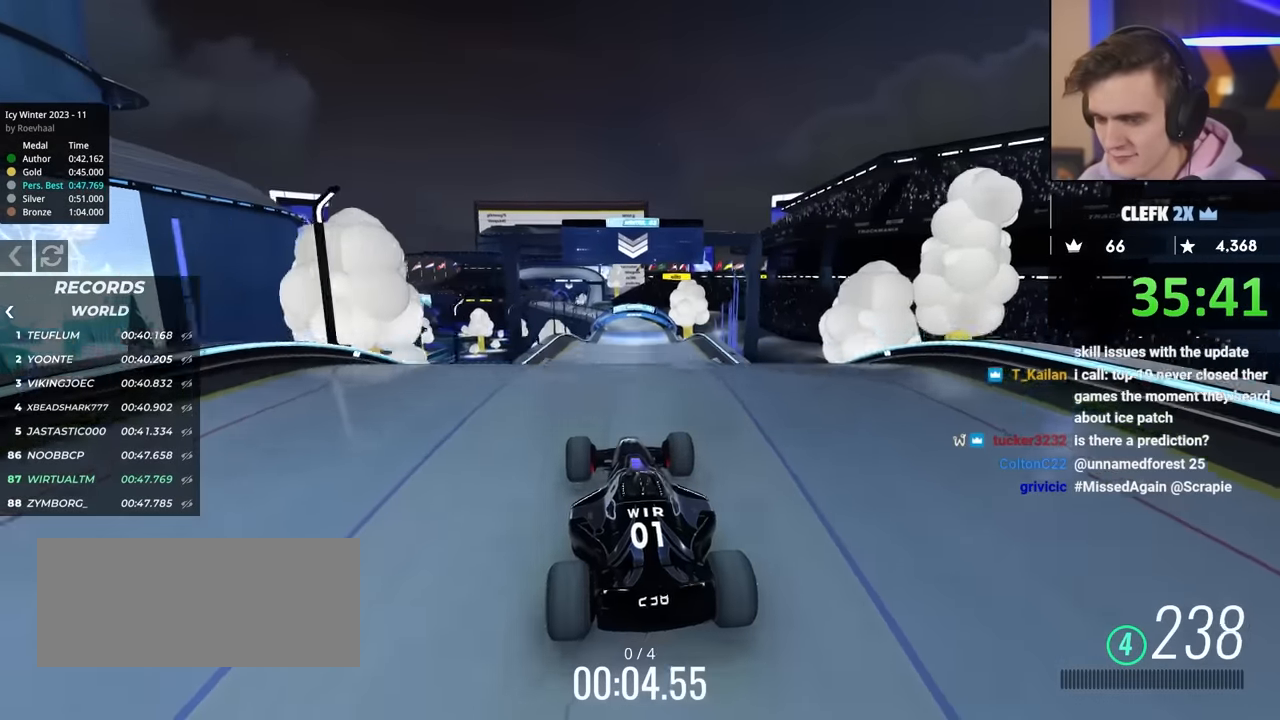
{"keys": ["up"], "events": [[83, "right", "down"], [183, "right", "up"]]}
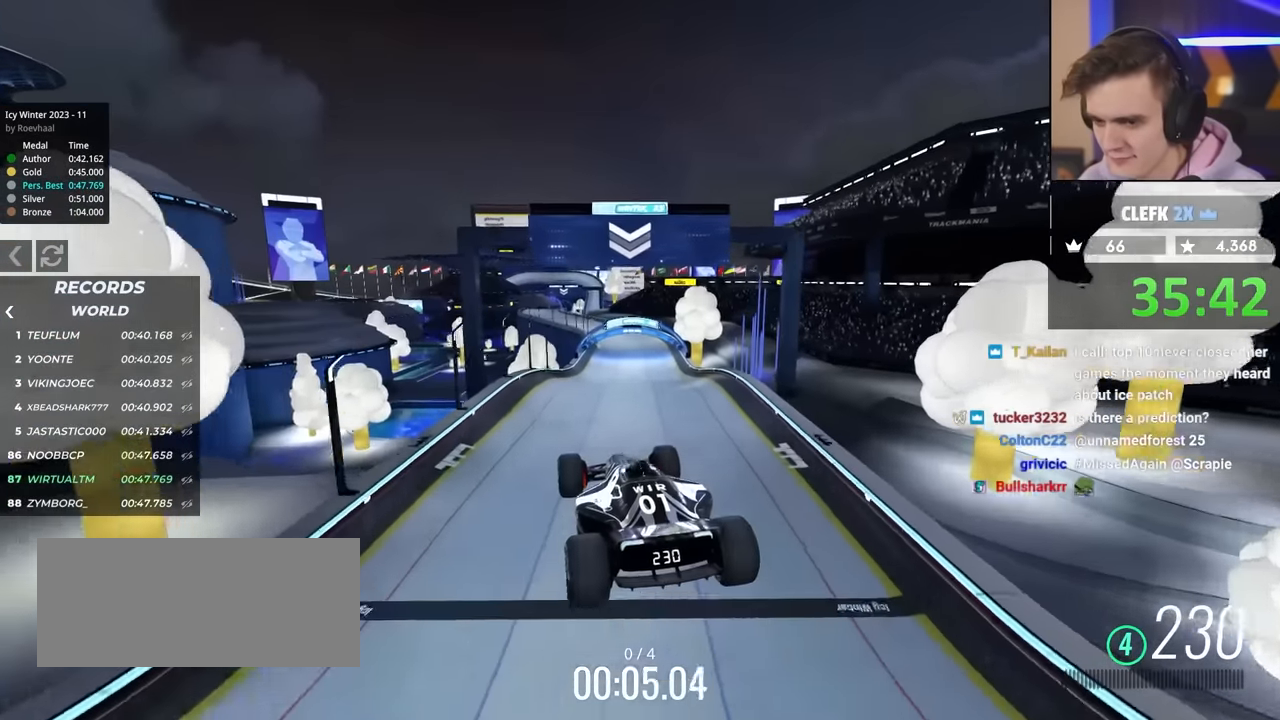
{"keys": ["up"], "events": [[16, "brake", "down"], [50, "right", "down"], [116, "brake", "up"], [400, "right", "up"]]}
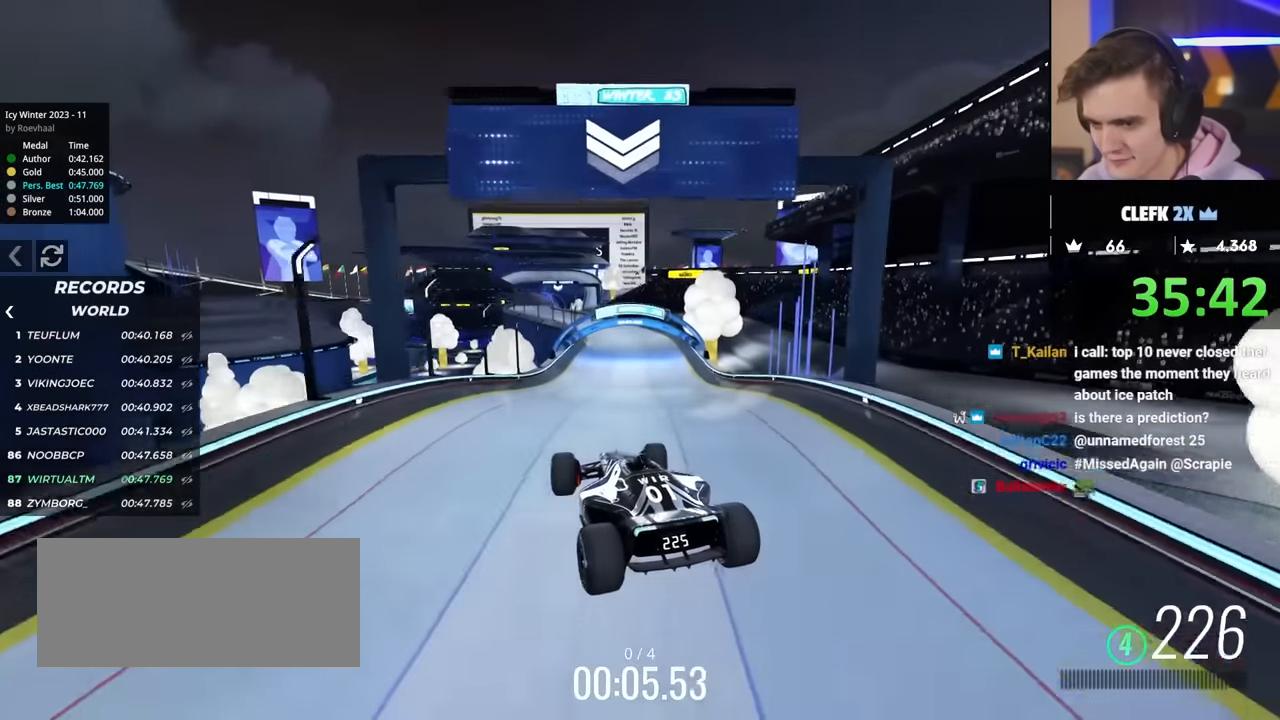
{"keys": ["up"], "events": []}
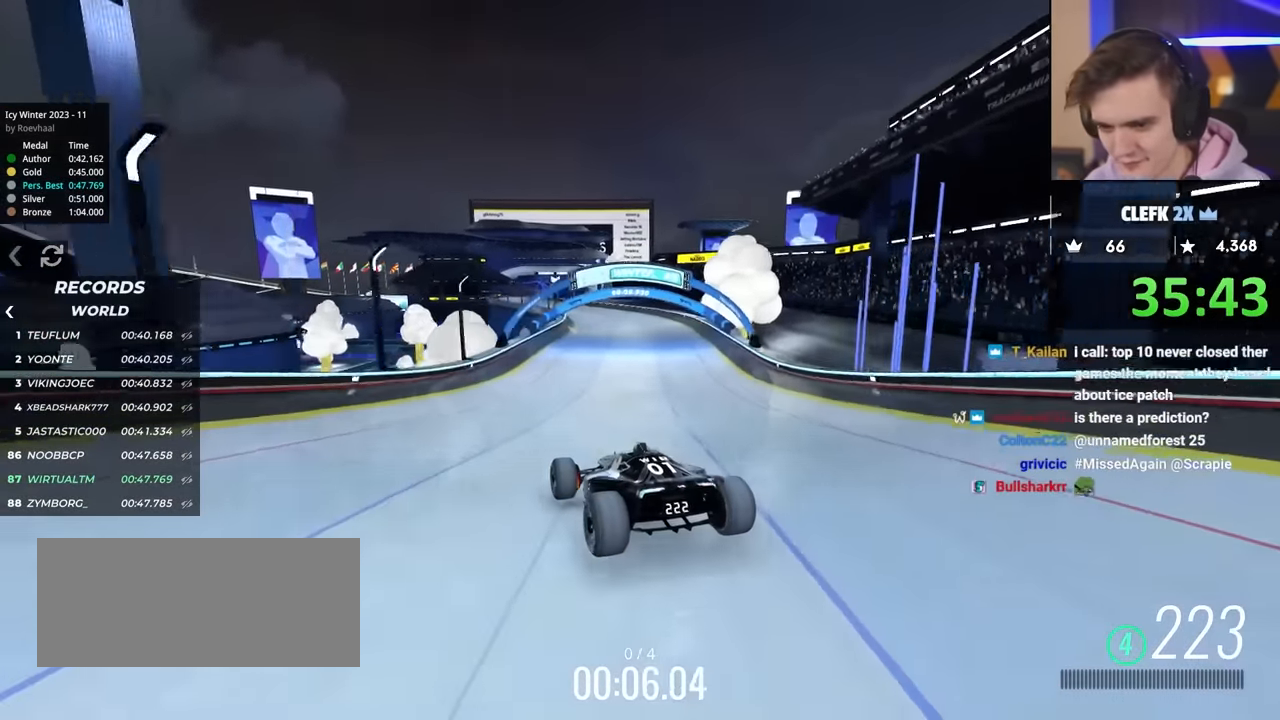
{"keys": ["left", "up"], "events": [[16, "brake", "down"], [116, "brake", "up"], [433, "left", "down"]]}
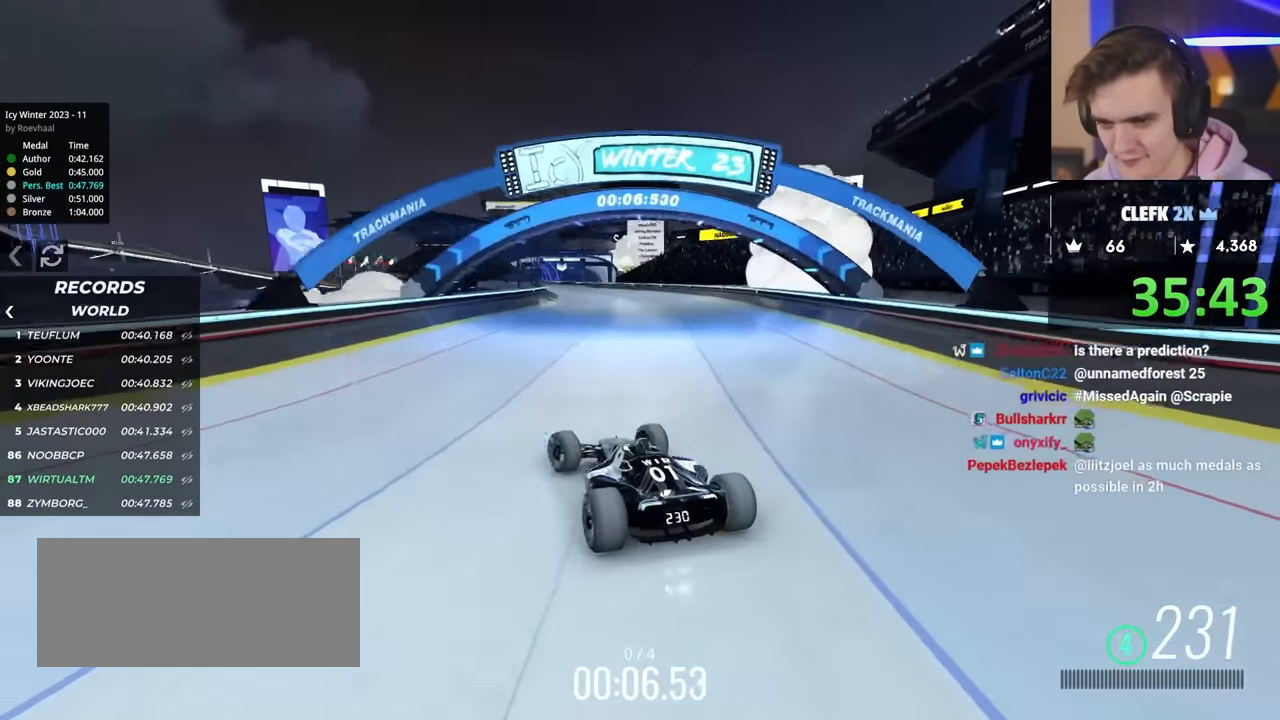
{"keys": ["up"], "events": [[33, "left", "up"], [216, "left", "down"], [266, "left", "up"]]}
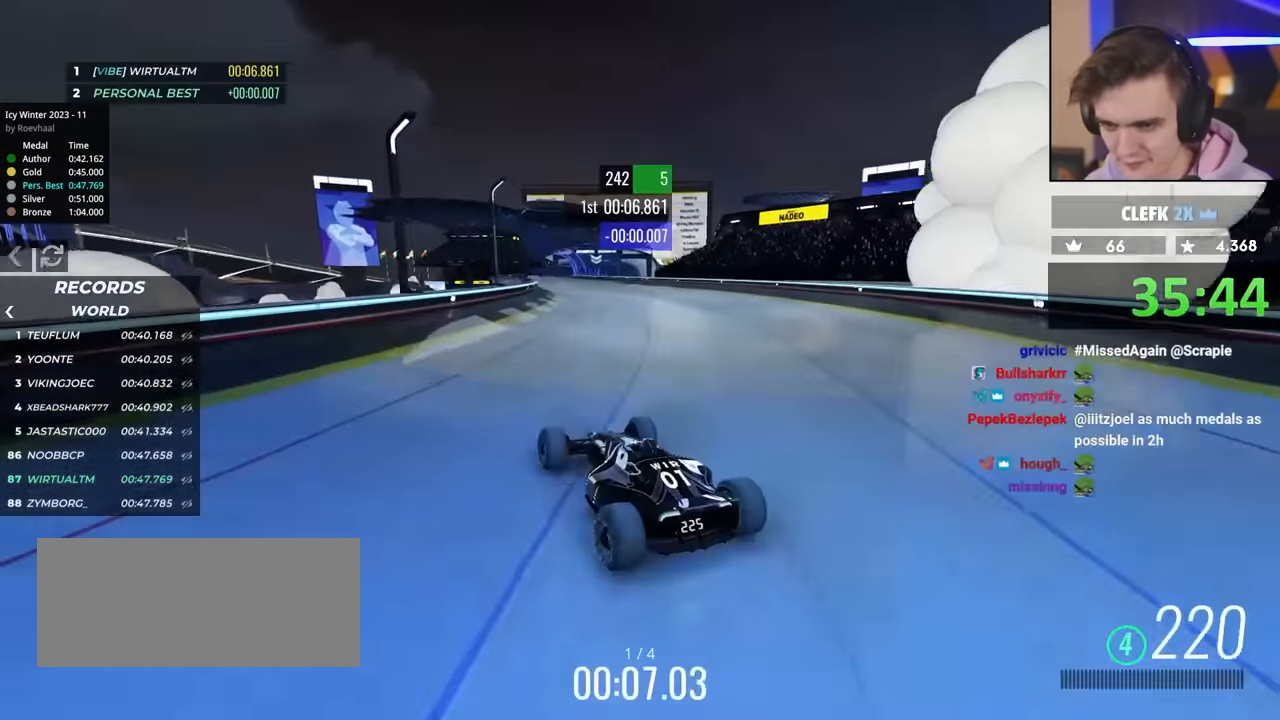
{"keys": ["up"], "events": [[33, "right", "down"], [83, "right", "up"]]}
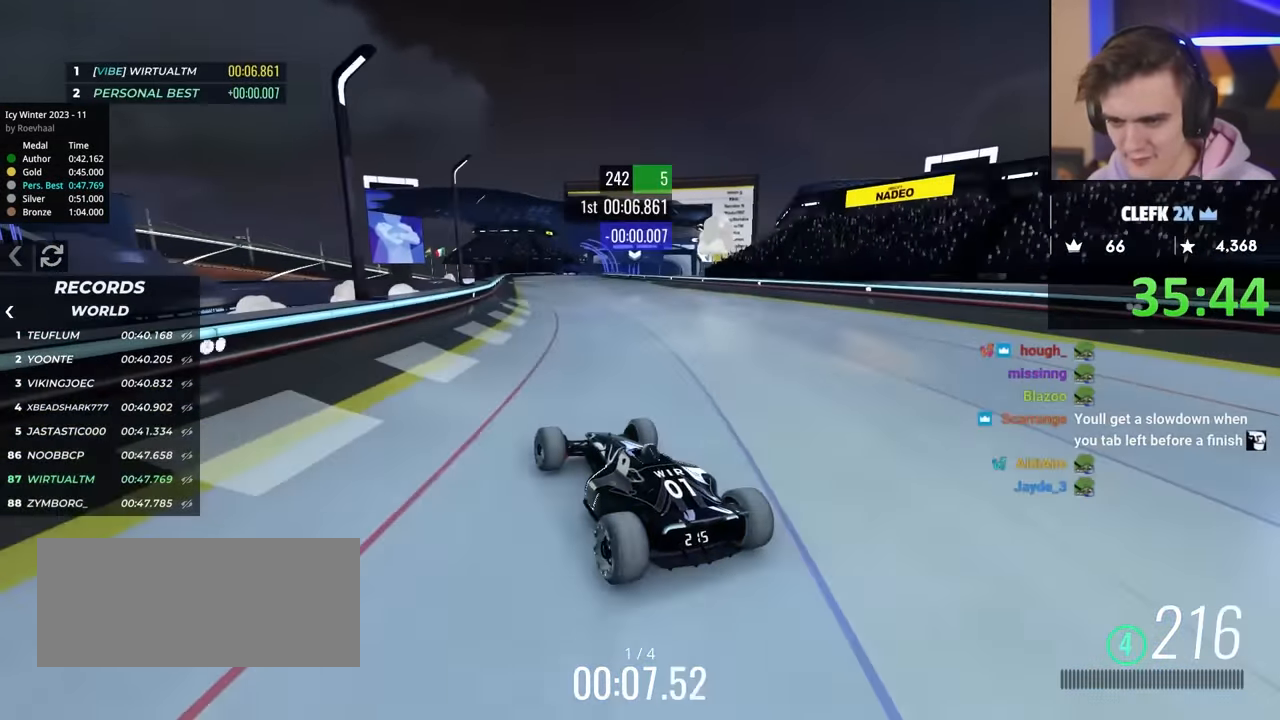
{"keys": ["up"], "events": [[100, "right", "down"], [150, "right", "up"]]}
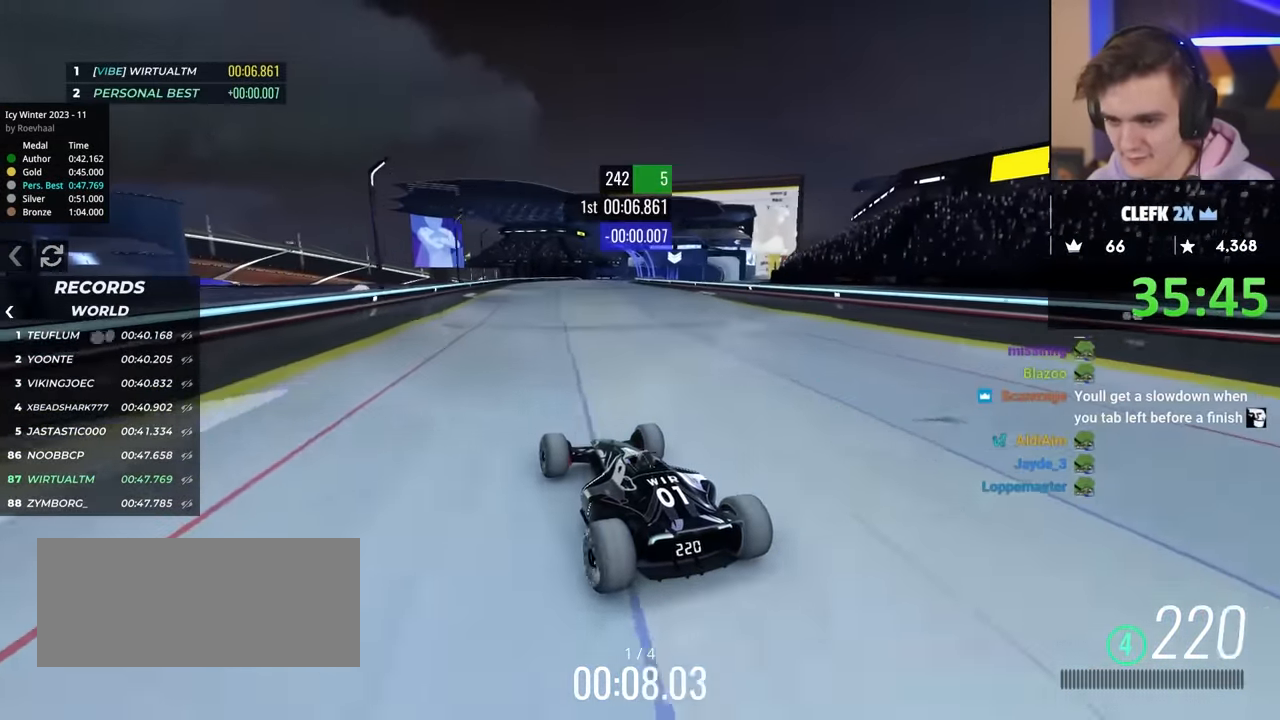
{"keys": ["up"], "events": [[66, "right", "down"], [166, "right", "up"], [350, "right", "down"], [400, "right", "up"]]}
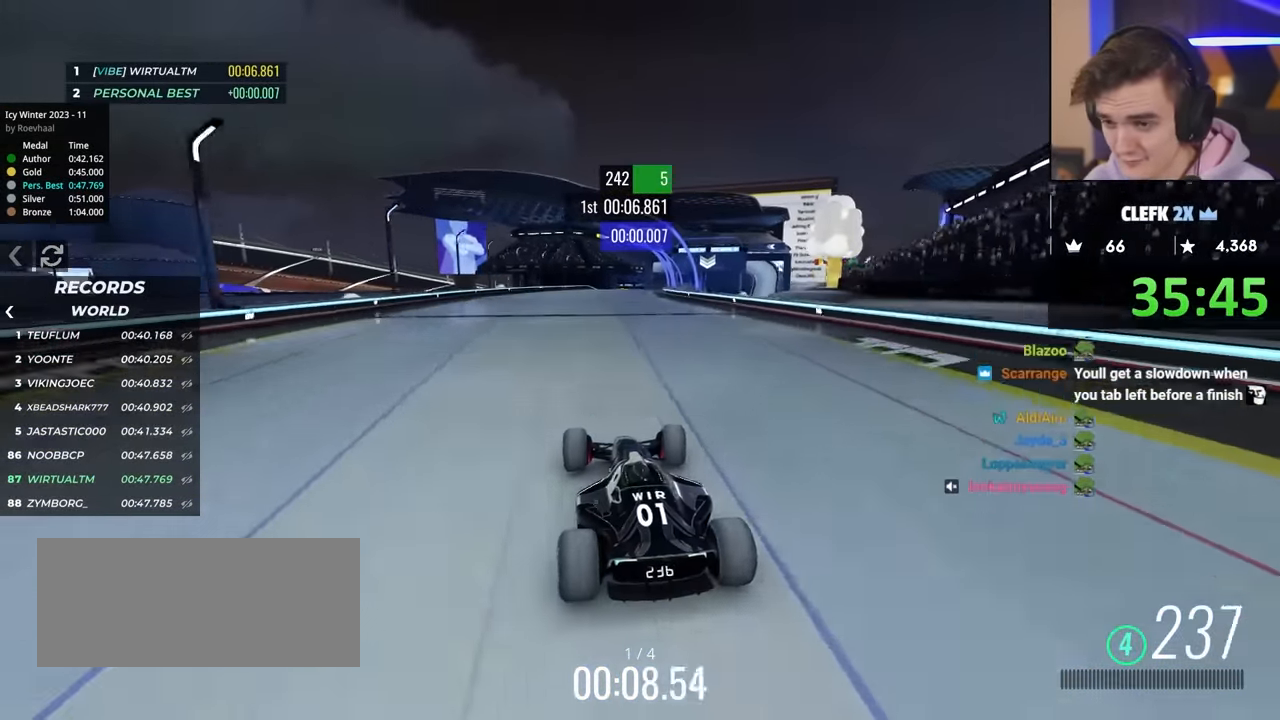
{"keys": ["up"], "events": [[416, "right", "down"], [466, "right", "up"]]}
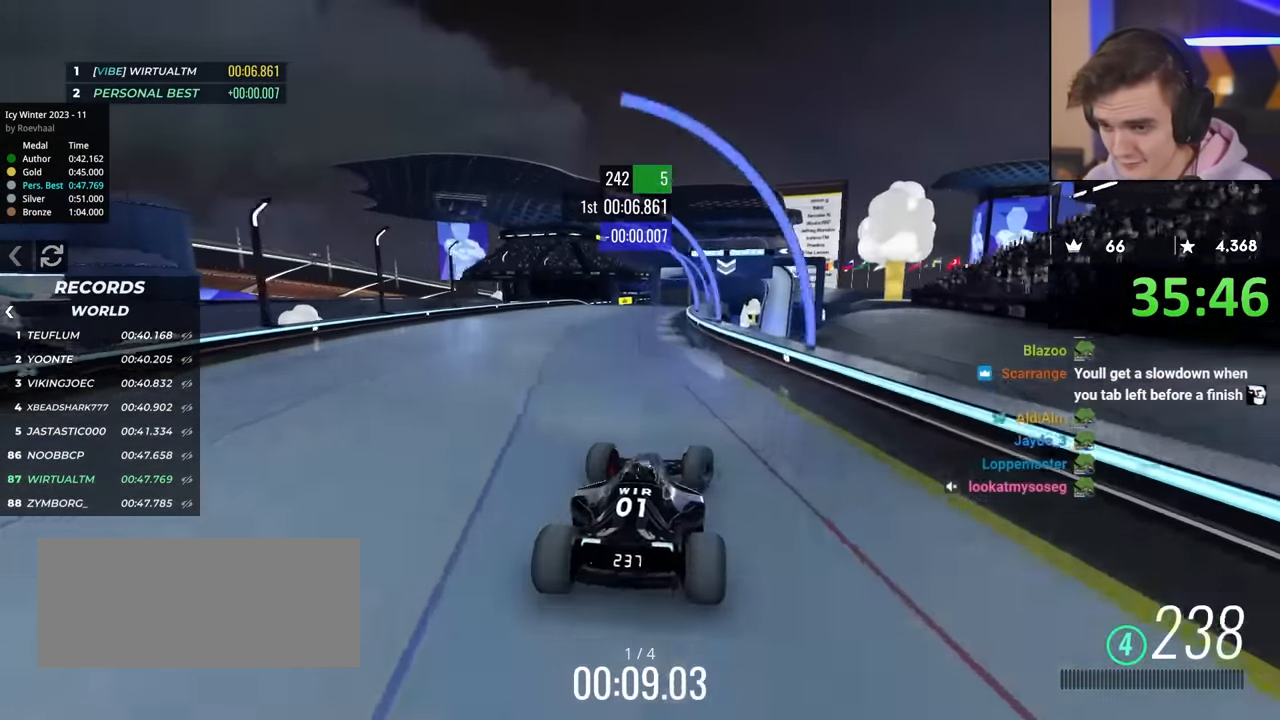
{"keys": ["up"], "events": [[66, "right", "down"], [200, "right", "up"], [383, "left", "down"], [433, "left", "up"]]}
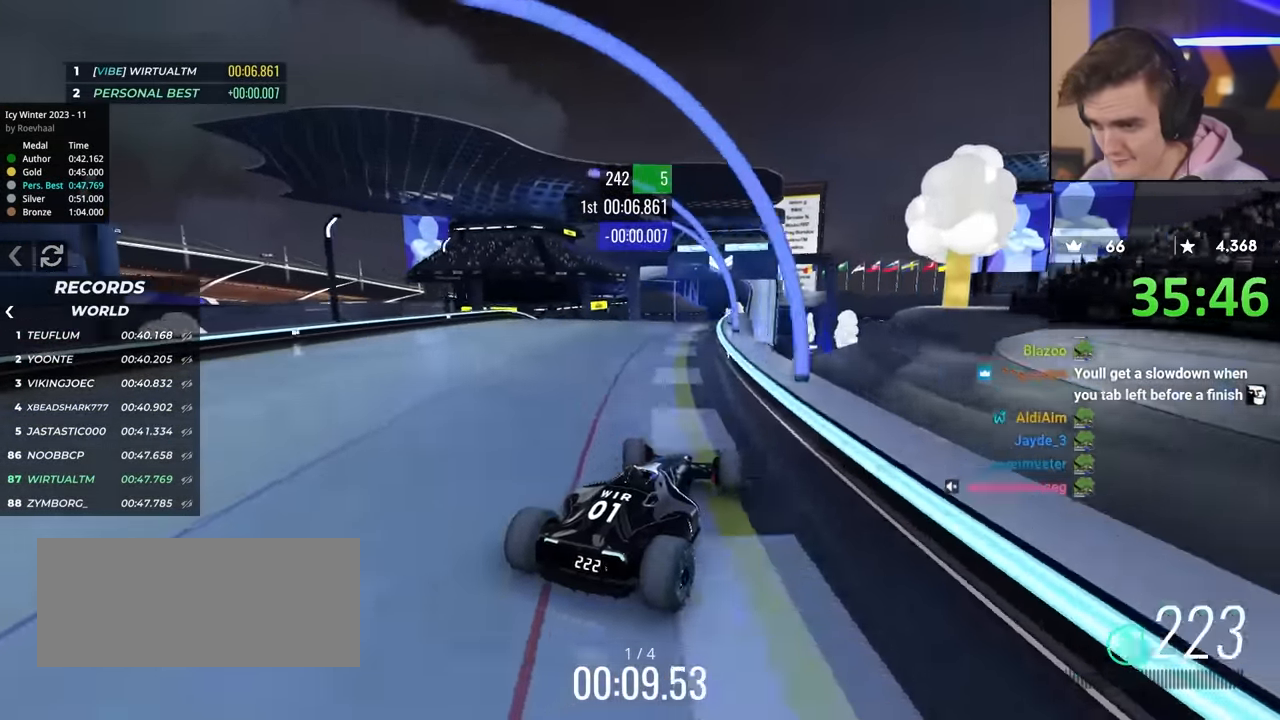
{"keys": ["up"], "events": [[216, "left", "down"], [316, "left", "up"]]}
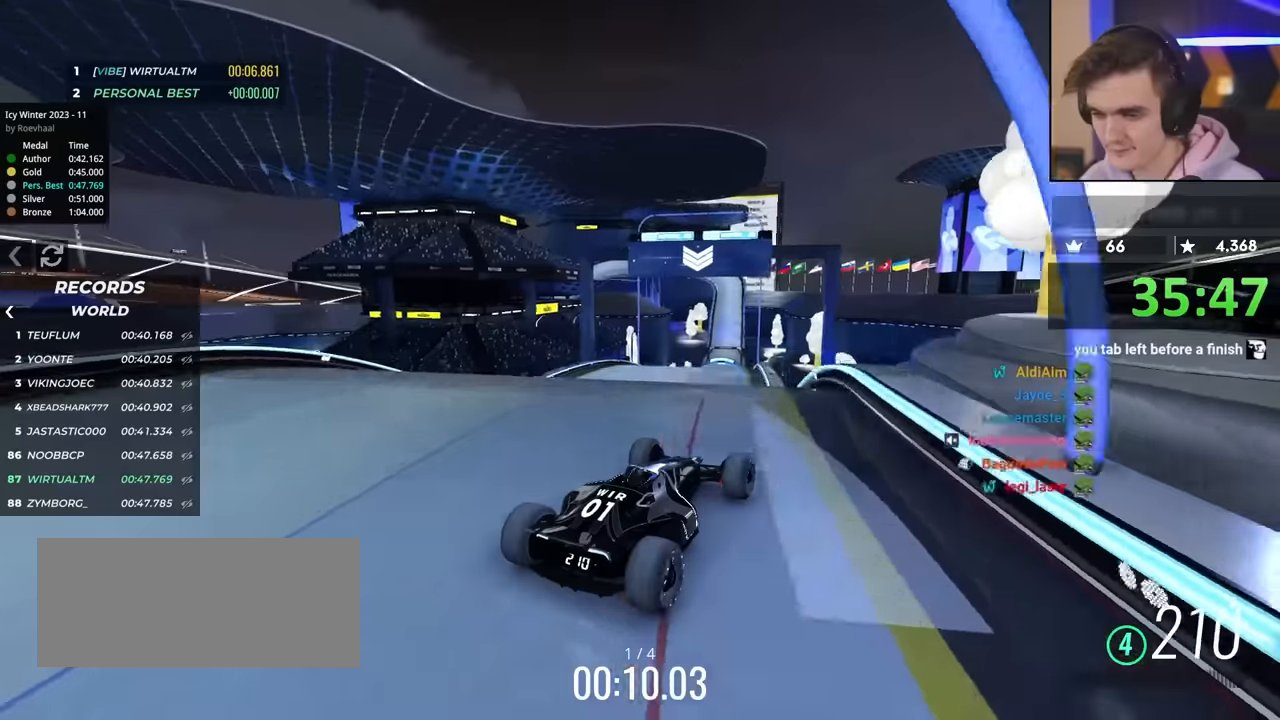
{"keys": ["left", "up"], "events": [[183, "left", "down"], [283, "brake", "down"], [383, "brake", "up"]]}
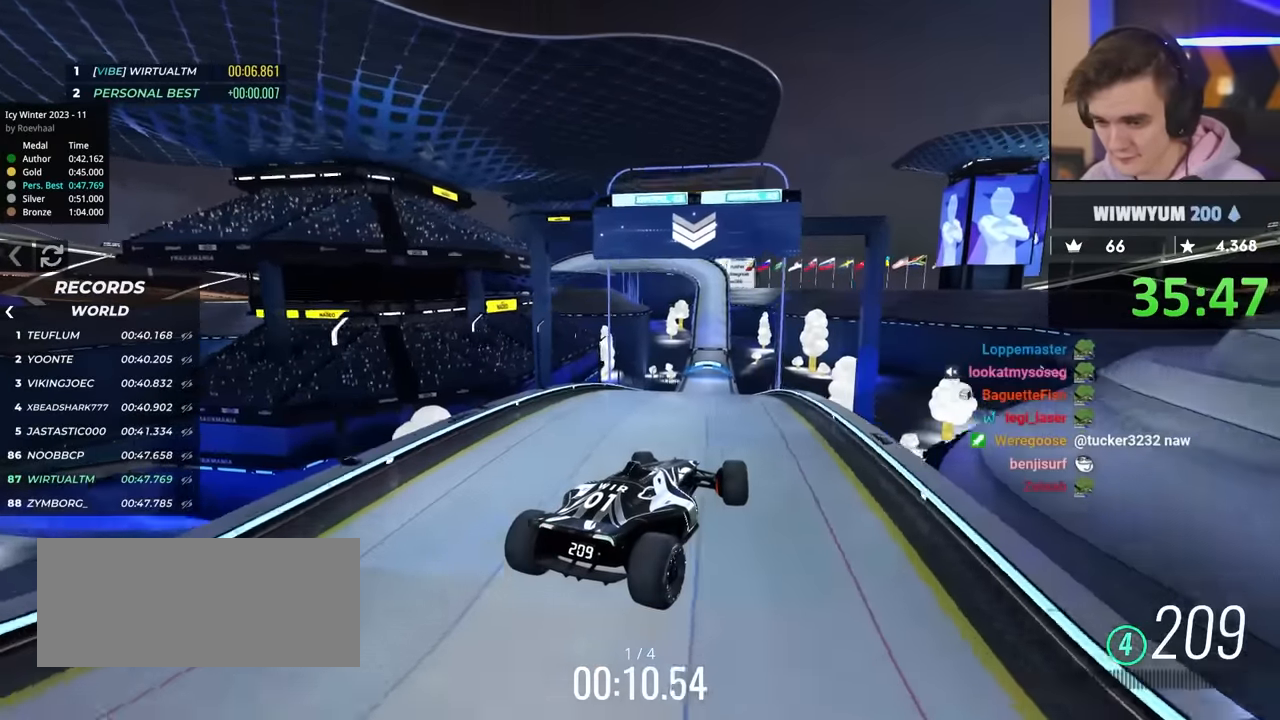
{"keys": ["left", "up"], "events": []}
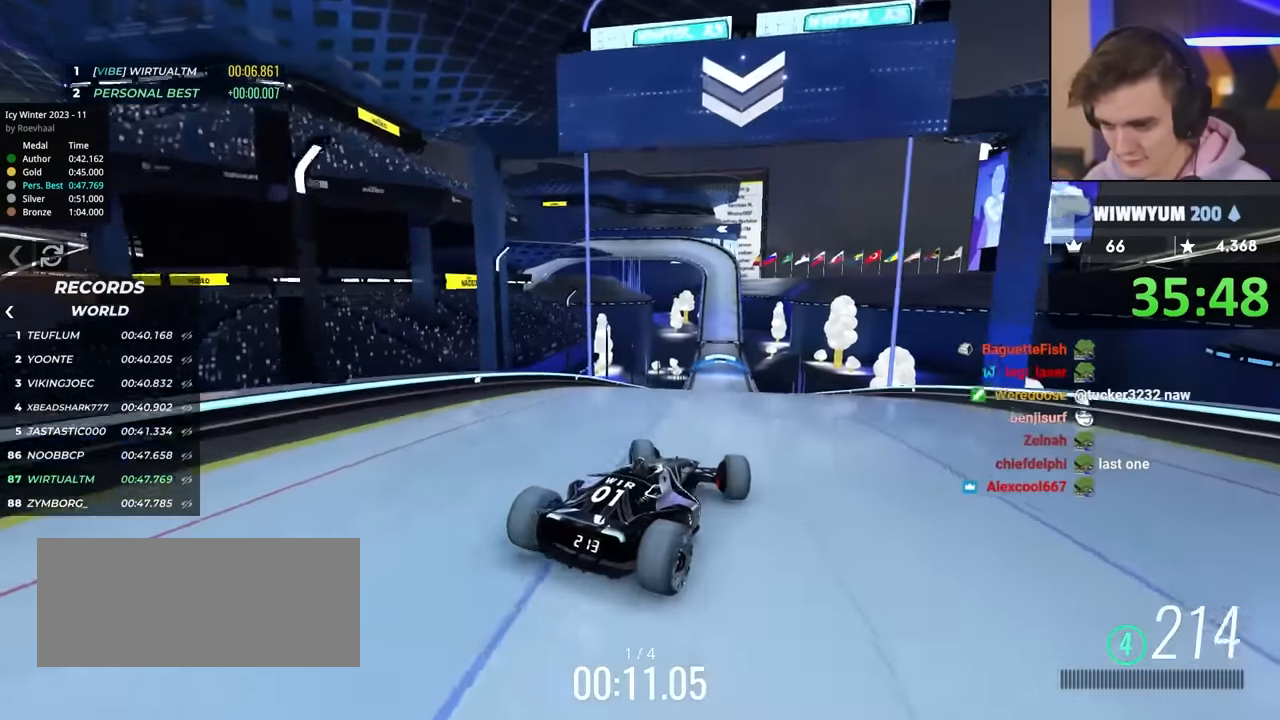
{"keys": ["up"], "events": [[50, "left", "up"]]}
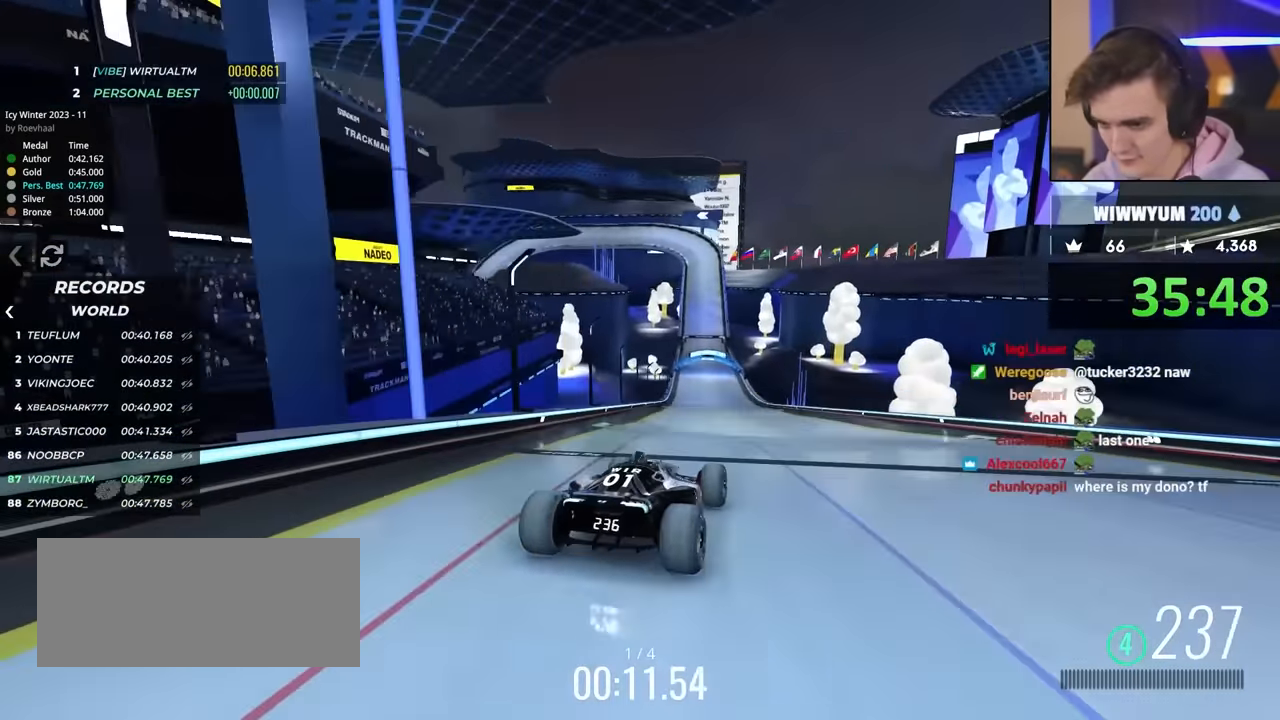
{"keys": ["up"], "events": []}
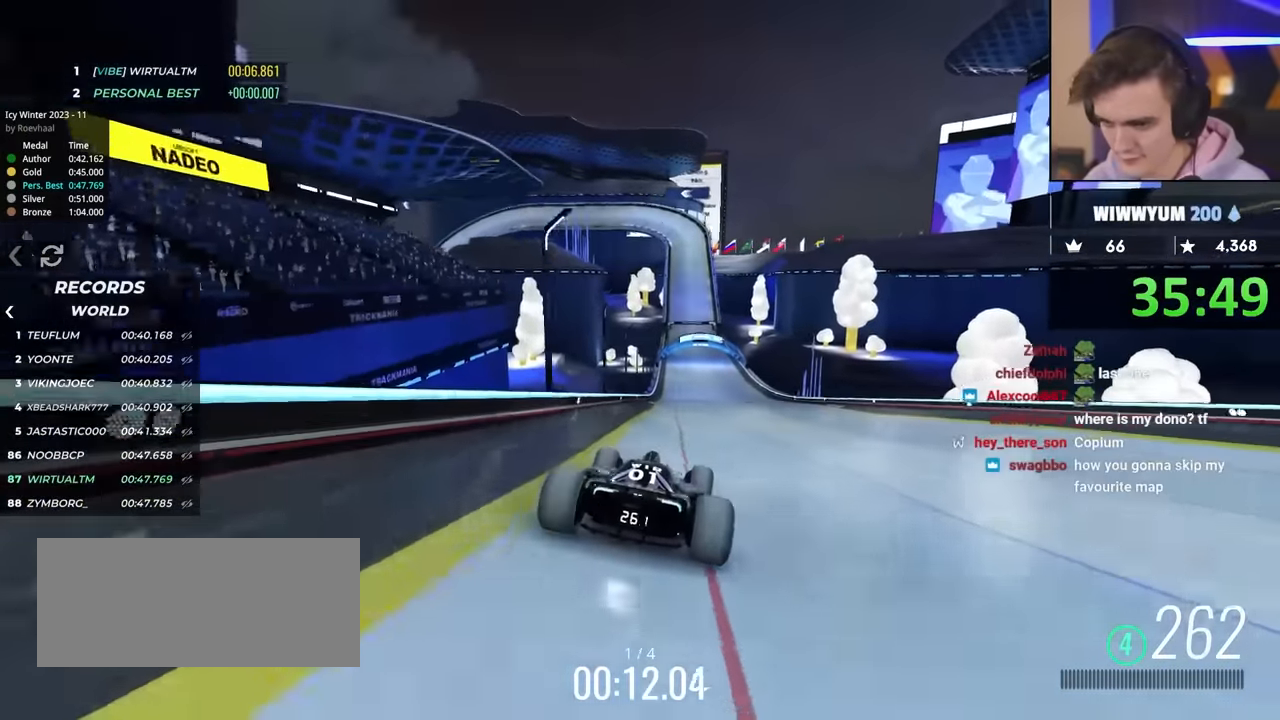
{"keys": ["up"], "events": [[183, "right", "down"], [316, "right", "up"]]}
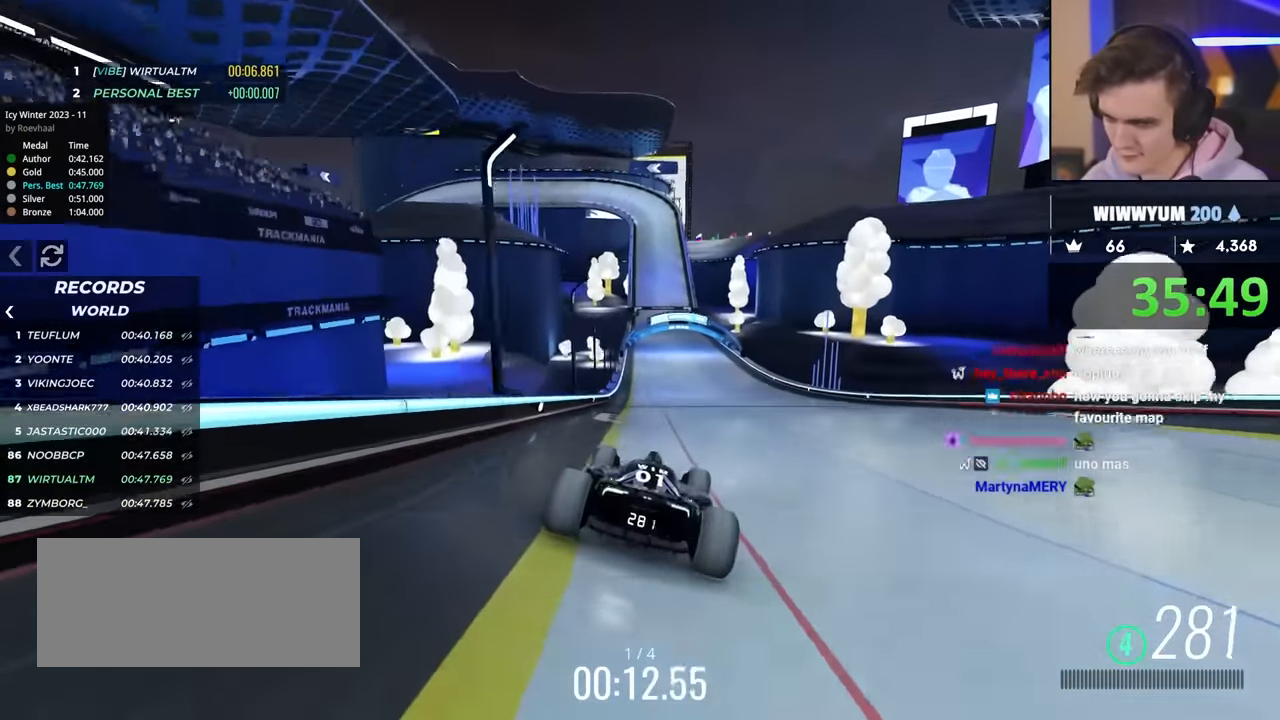
{"keys": ["up"], "events": []}
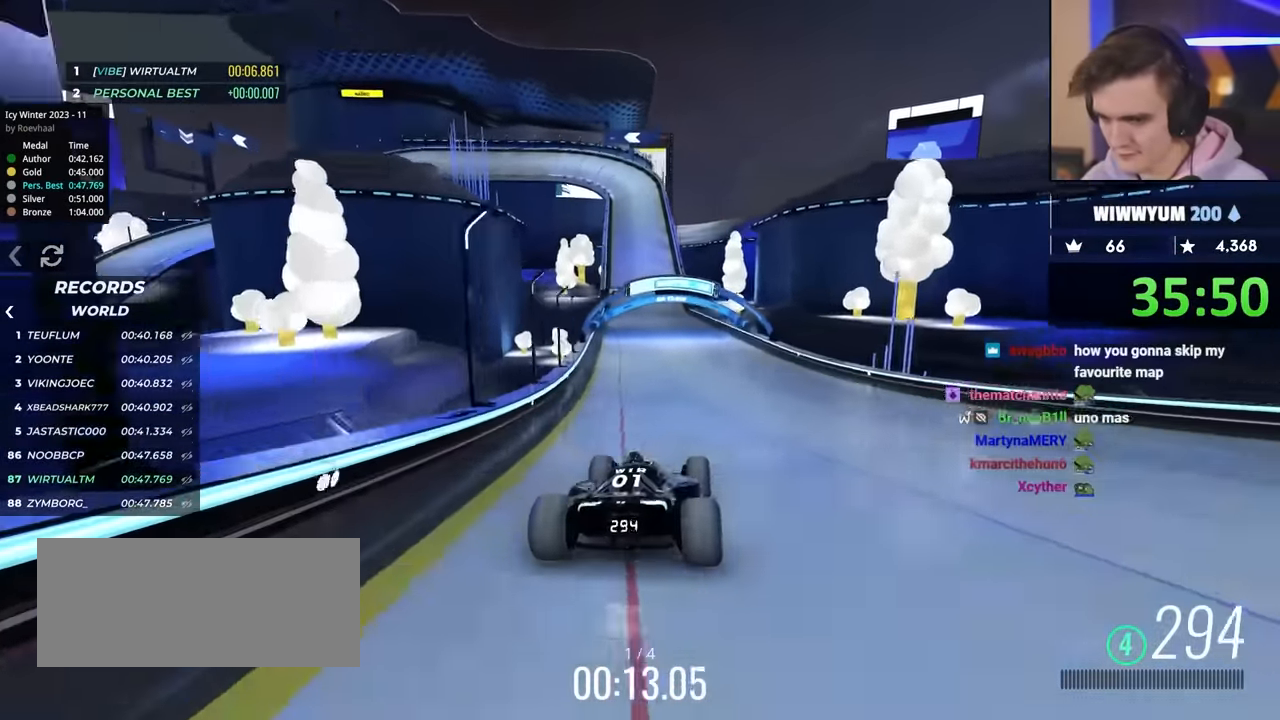
{"keys": ["up"], "events": [[400, "right", "down"], [450, "right", "up"]]}
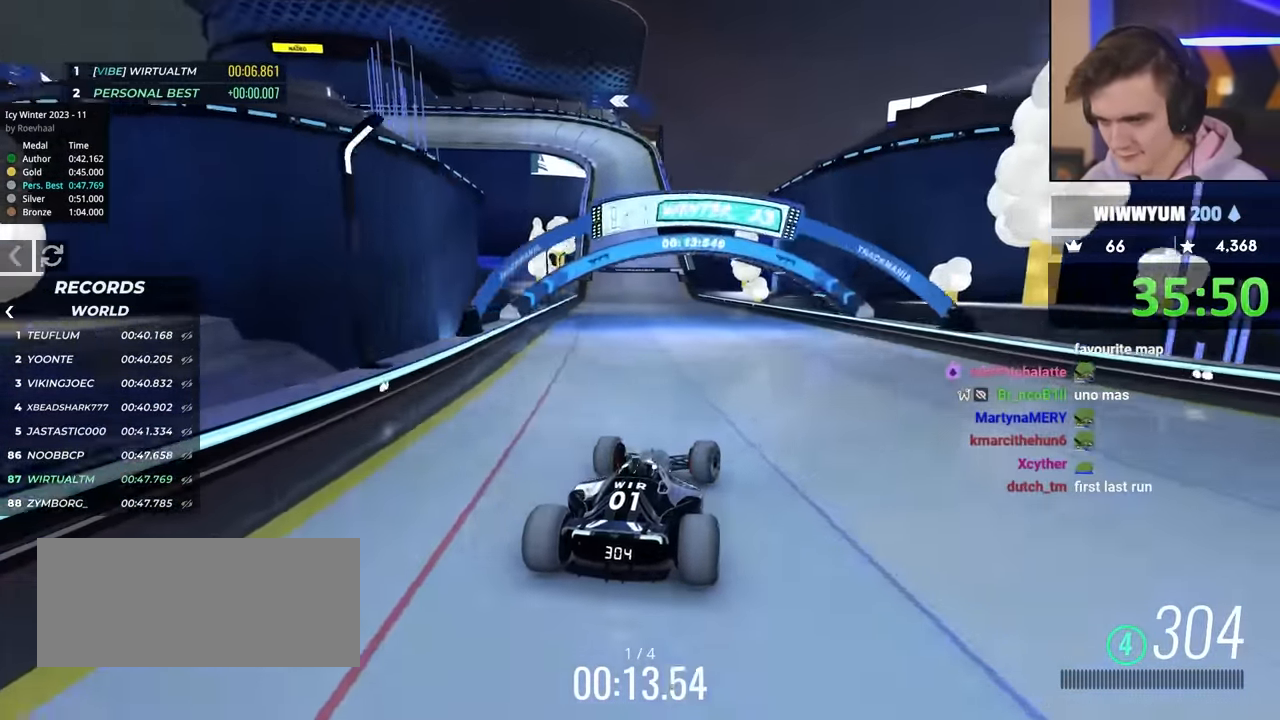
{"keys": ["up"], "events": [[333, "left", "down"], [416, "left", "up"]]}
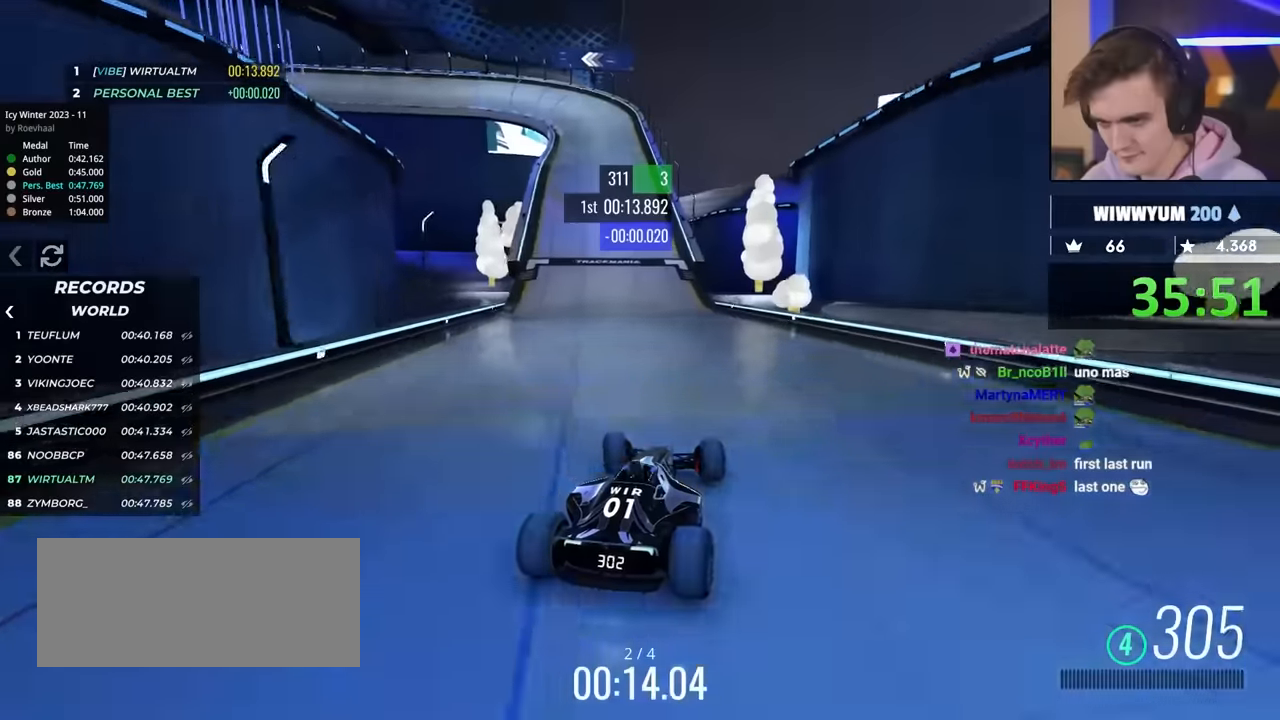
{"keys": ["left", "up"], "events": [[100, "left", "down"], [150, "left", "up"], [250, "left", "down"], [300, "left", "up"], [384, "left", "down"]]}